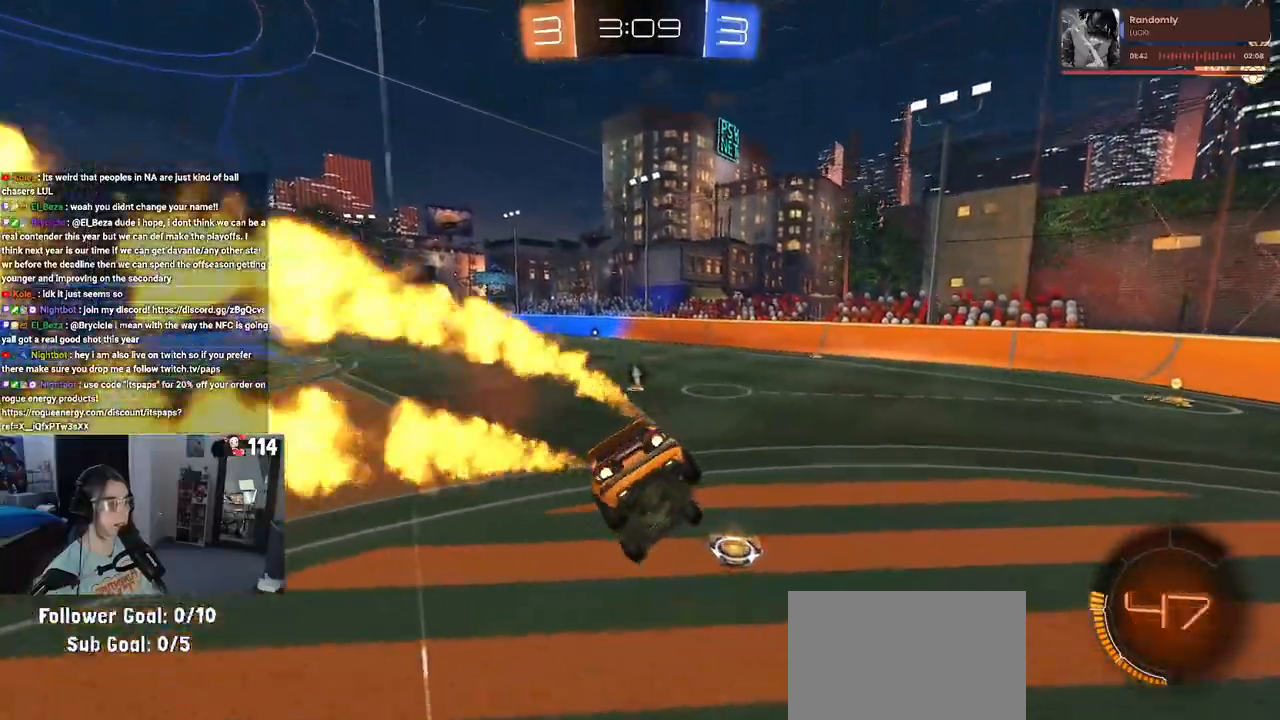
Gameplay with a controller (PlayStation layout); each line is a JSON object with the inputs held at the frame after it. "events" lists button and stick changes between this image and that frame as [ms after this image, input, new state], when the widget could be followed in between. Not read: R2.
{"buttons": ["R1"], "left_stick": "right", "right_stick": "center", "events": [[17, "left_stick", "center"], [50, "SQUARE", "up"], [150, "left_stick", "right"], [267, "TRIANGLE", "down"], [400, "TRIANGLE", "up"]]}
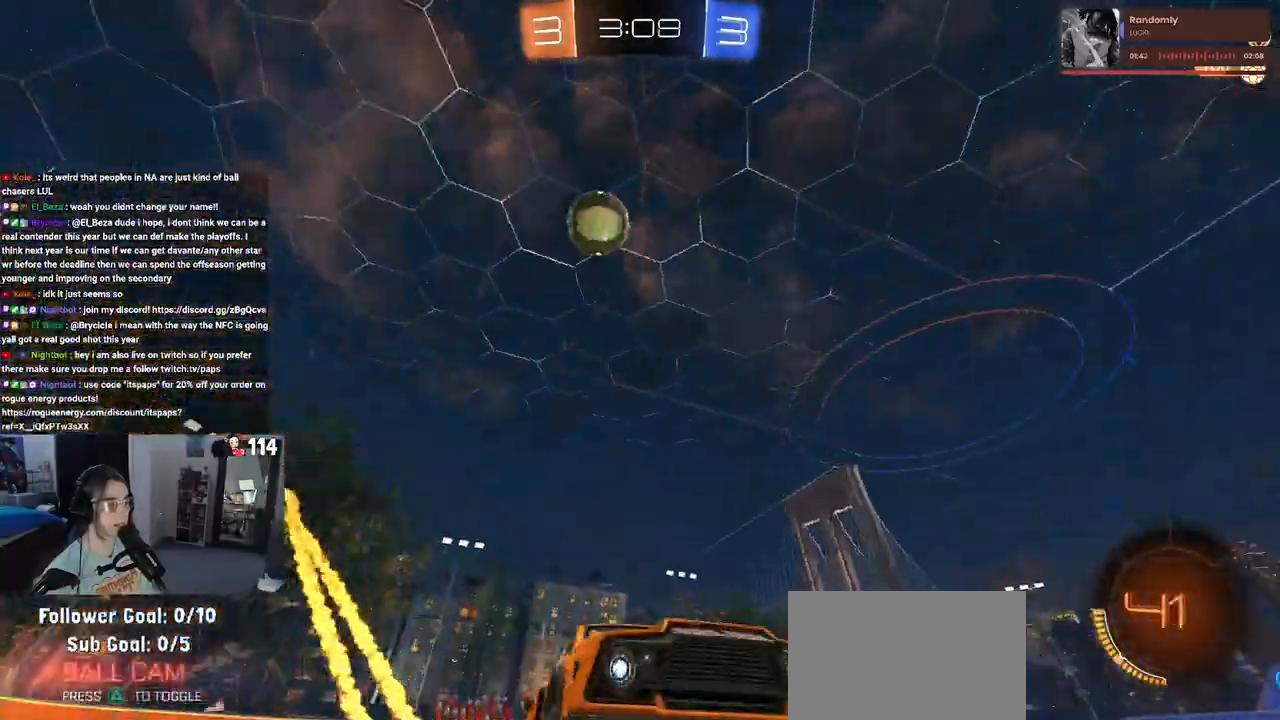
{"buttons": [], "left_stick": "left", "right_stick": "center", "events": [[67, "R1", "up"], [150, "left_stick", "center"], [200, "left_stick", "left"], [250, "SQUARE", "down"], [417, "SQUARE", "up"]]}
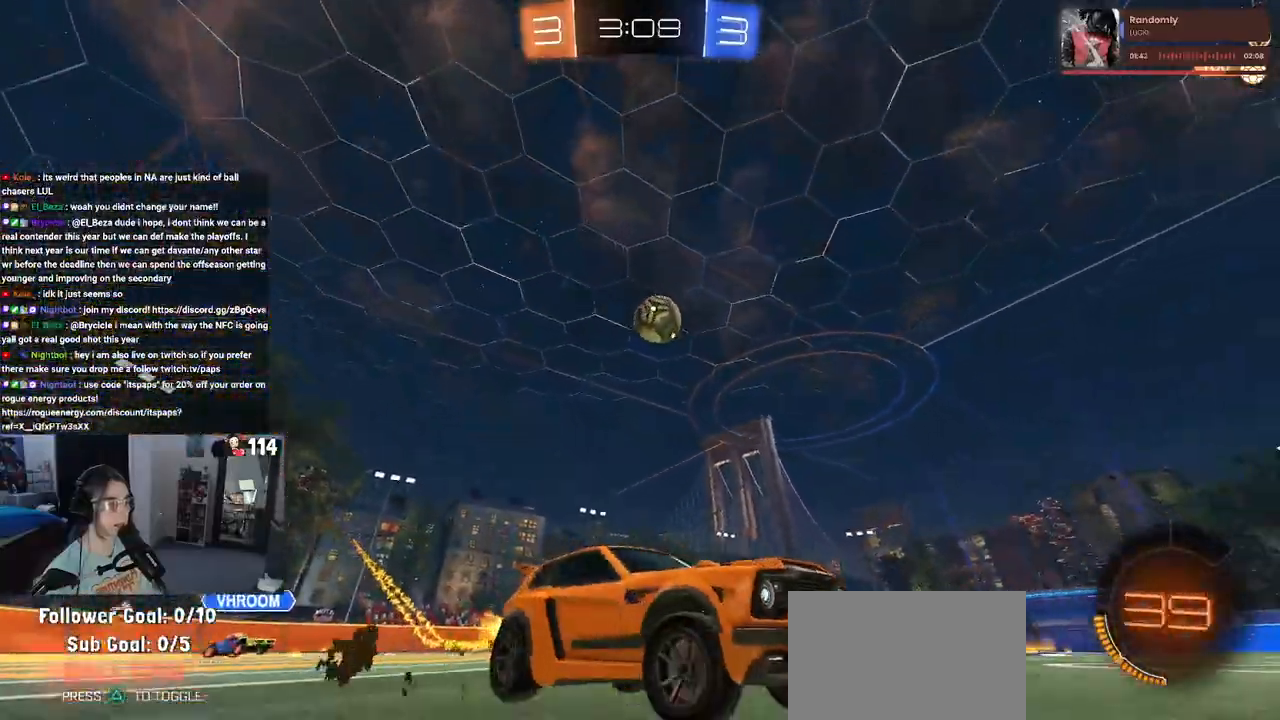
{"buttons": ["R1"], "left_stick": "center", "right_stick": "center", "events": [[400, "R1", "down"], [417, "left_stick", "center"]]}
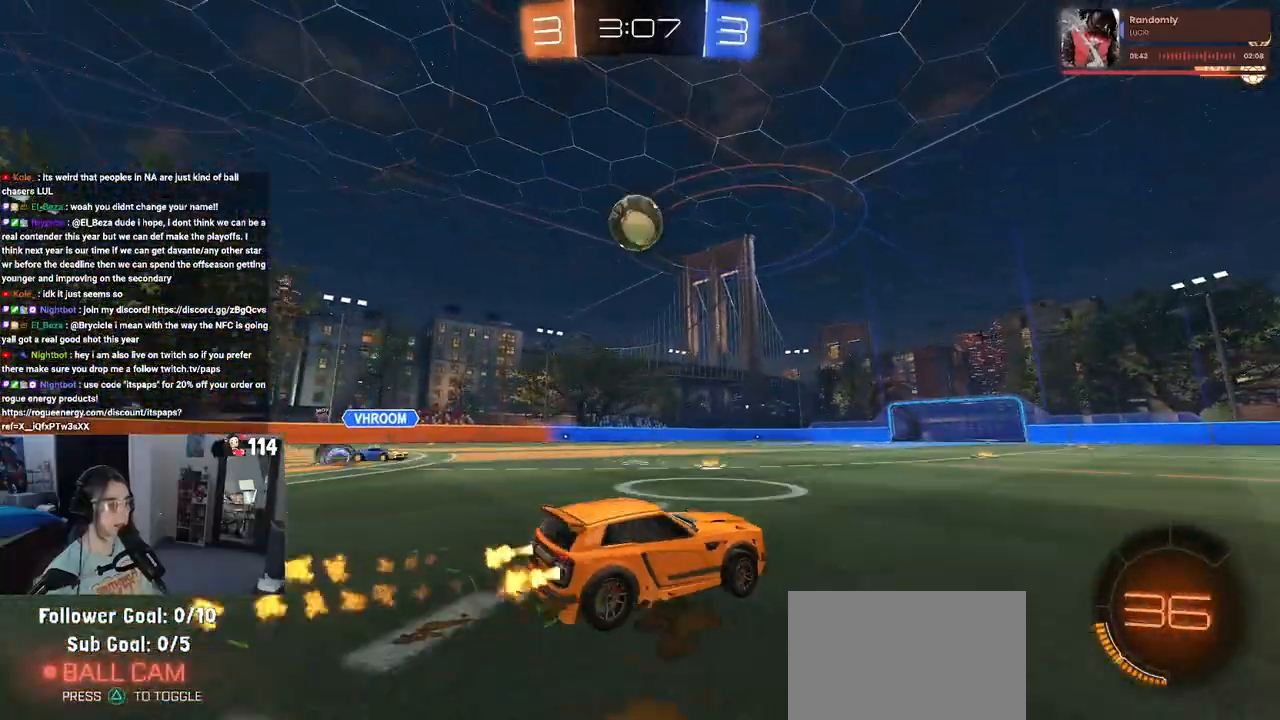
{"buttons": [], "left_stick": "left", "right_stick": "center", "events": [[33, "left_stick", "left"], [300, "left_stick", "down-right"], [333, "R1", "up"], [433, "left_stick", "left"]]}
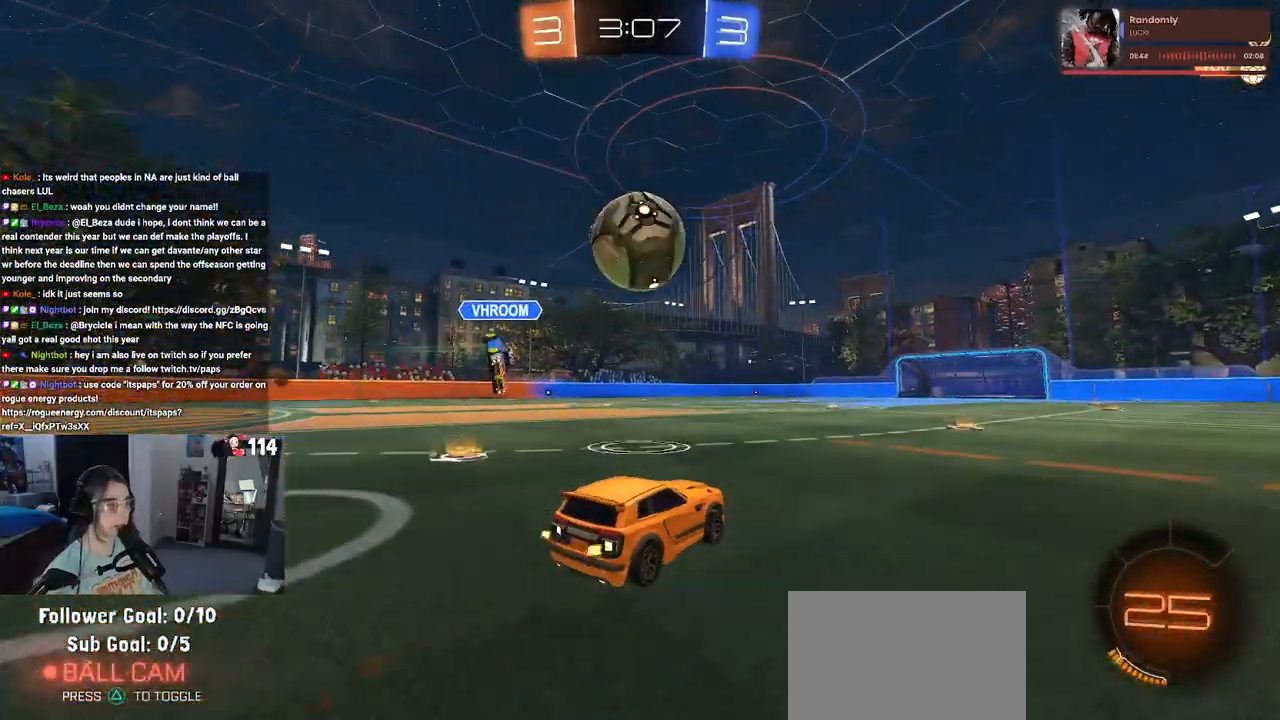
{"buttons": ["R1"], "left_stick": "right", "right_stick": "center", "events": [[50, "left_stick", "right"], [167, "TRIANGLE", "down"], [217, "left_stick", "up-right"], [283, "TRIANGLE", "up"], [317, "left_stick", "right"], [483, "R1", "down"]]}
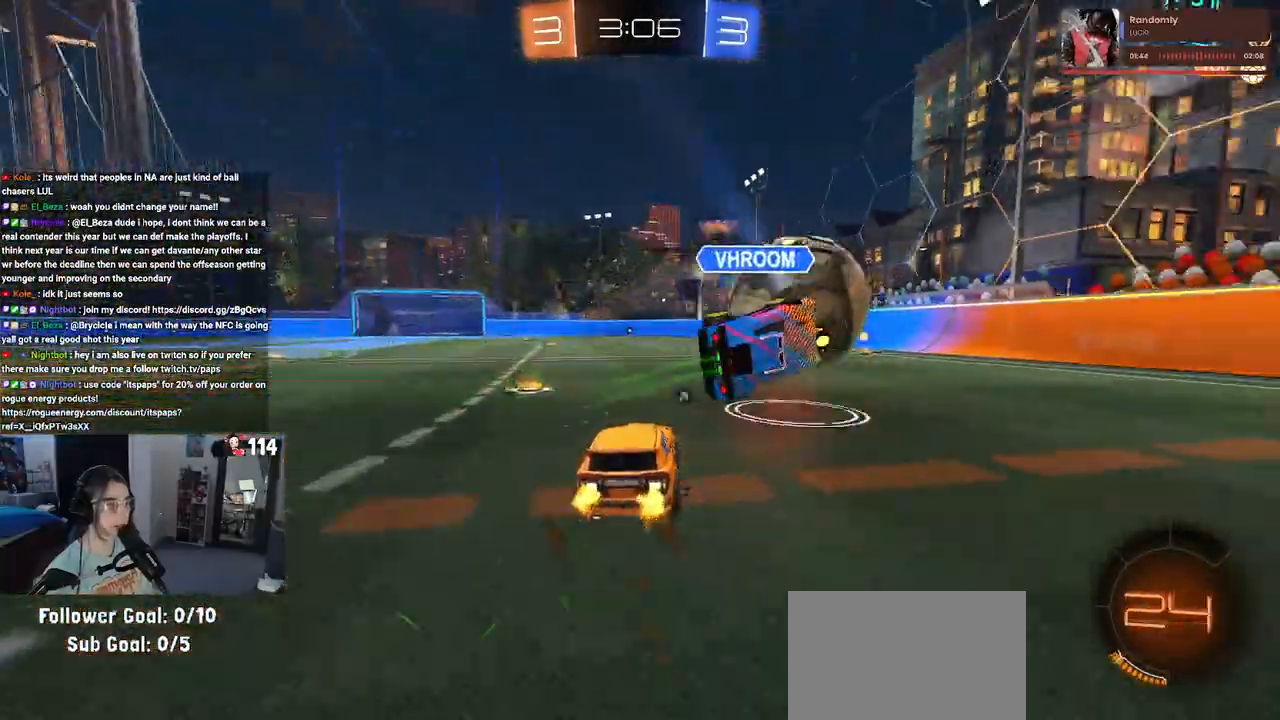
{"buttons": ["R1"], "left_stick": "up-right", "right_stick": "center", "events": [[200, "left_stick", "center"], [350, "left_stick", "left"], [400, "CROSS", "down"], [450, "left_stick", "up-right"], [483, "CROSS", "up"]]}
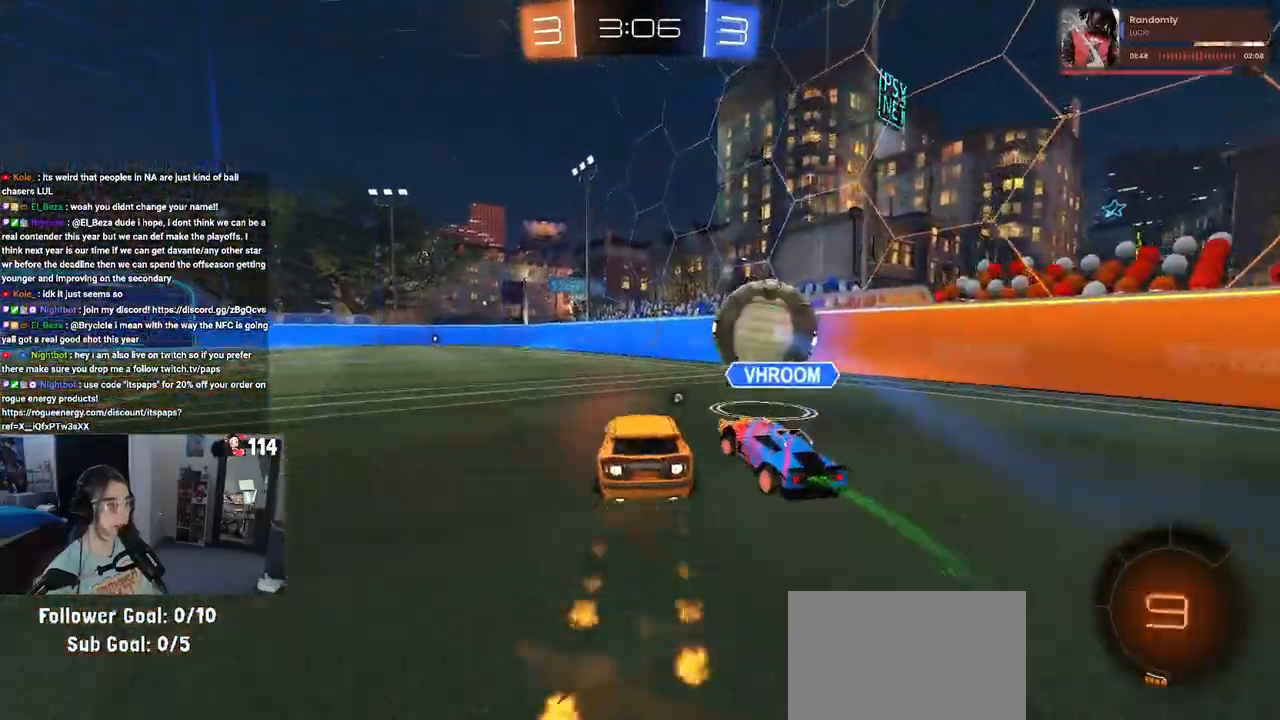
{"buttons": ["SQUARE"], "left_stick": "down-right", "right_stick": "center", "events": [[17, "CROSS", "down"], [67, "SQUARE", "down"], [117, "CROSS", "up"], [117, "left_stick", "down-right"], [217, "R1", "up"]]}
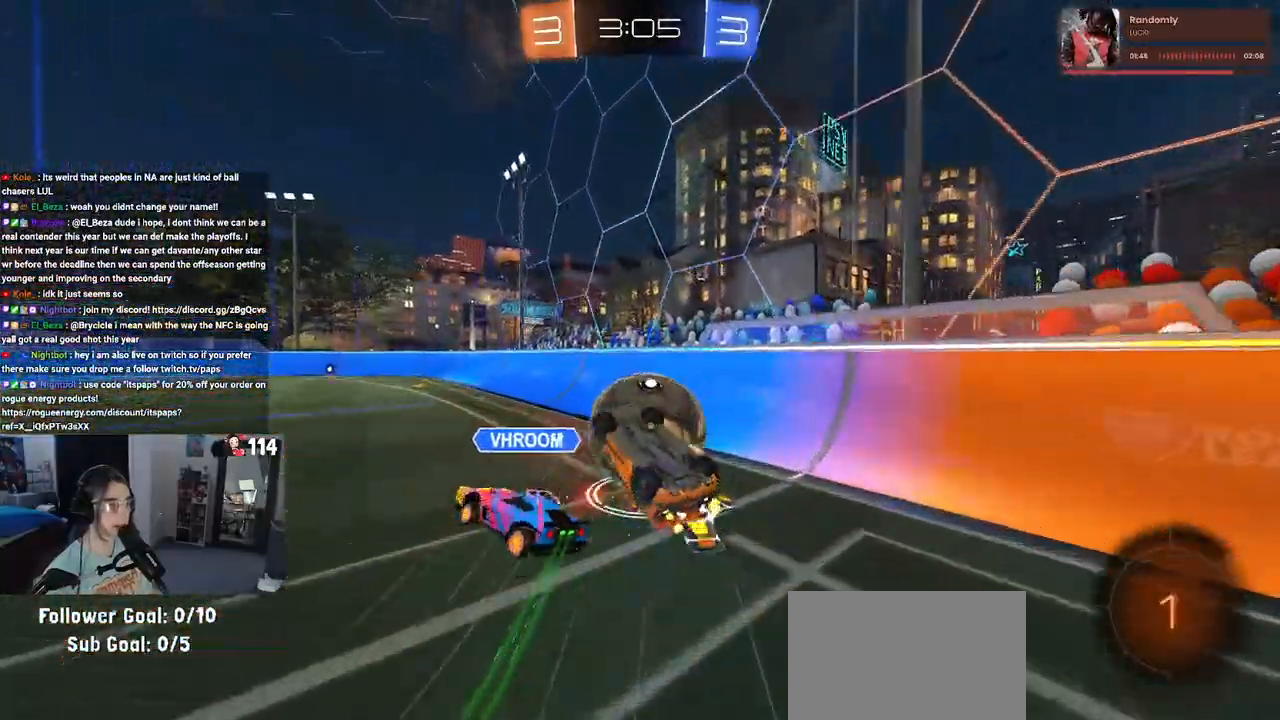
{"buttons": [], "left_stick": "left", "right_stick": "center", "events": [[200, "SQUARE", "up"], [200, "left_stick", "center"], [400, "left_stick", "left"]]}
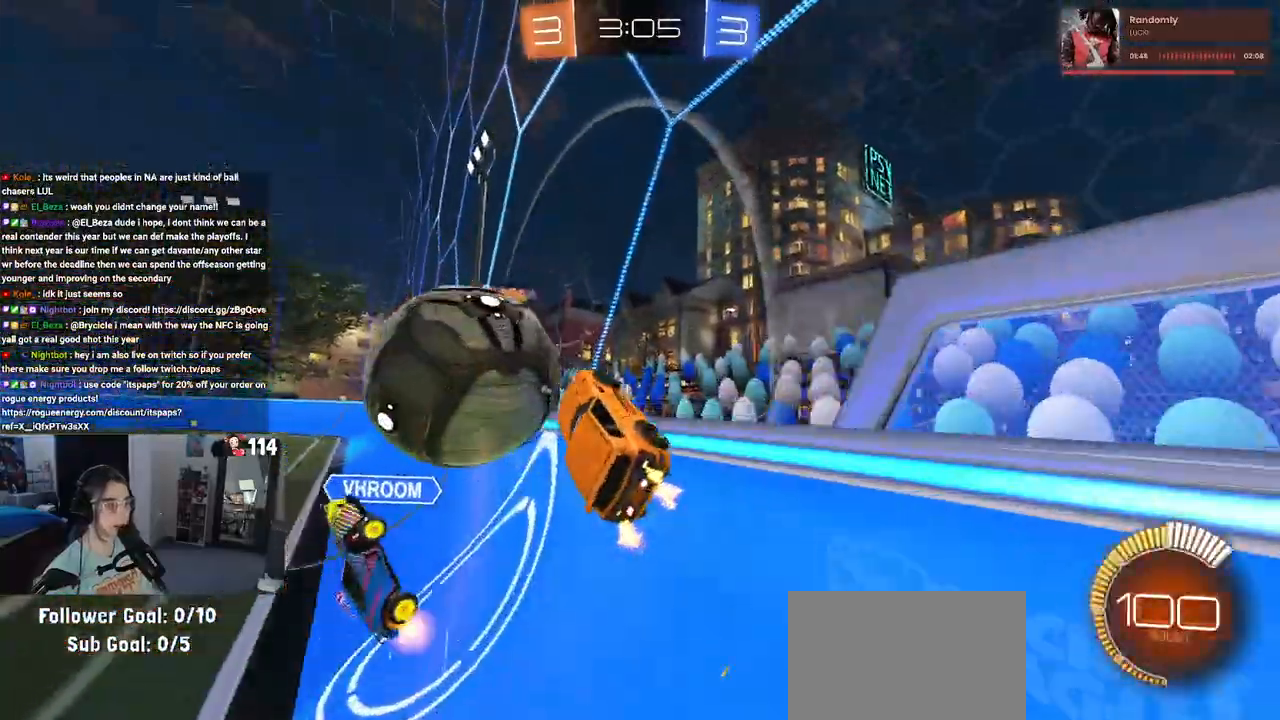
{"buttons": ["R1"], "left_stick": "left", "right_stick": "center", "events": [[117, "left_stick", "center"], [267, "R1", "down"], [450, "left_stick", "left"]]}
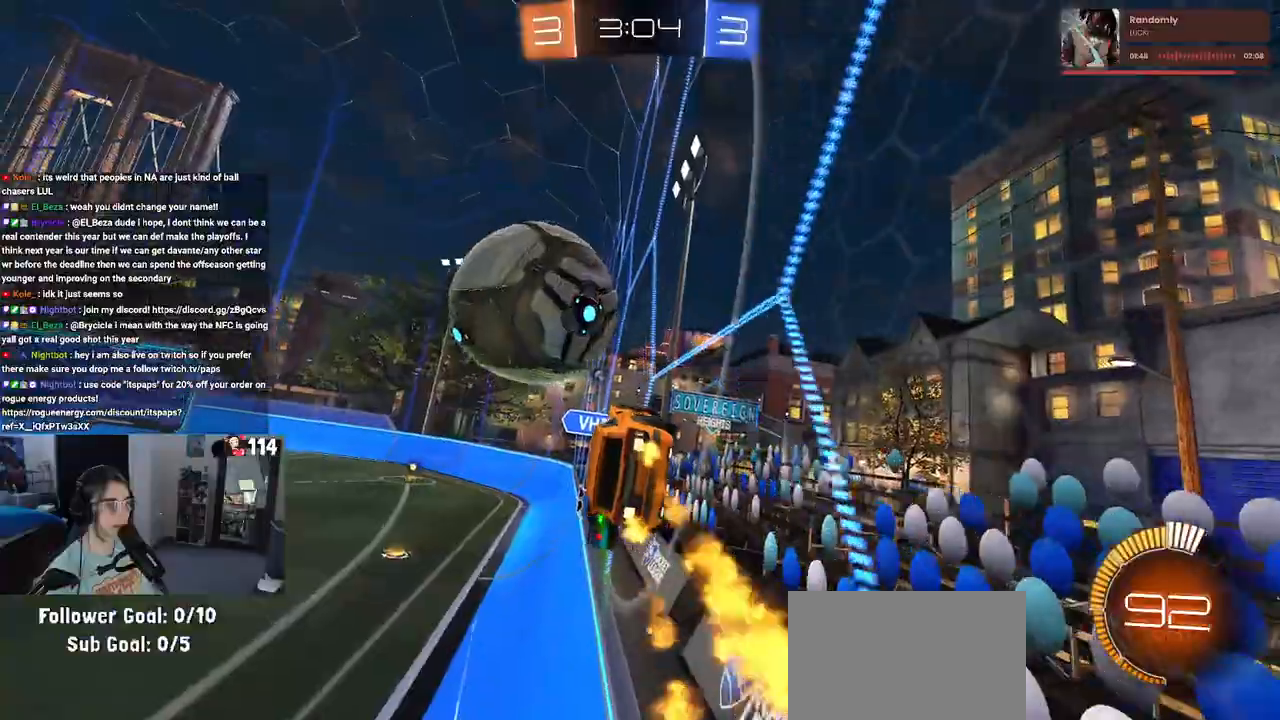
{"buttons": ["R1"], "left_stick": "center", "right_stick": "center", "events": [[67, "left_stick", "center"], [283, "left_stick", "left"], [450, "left_stick", "center"]]}
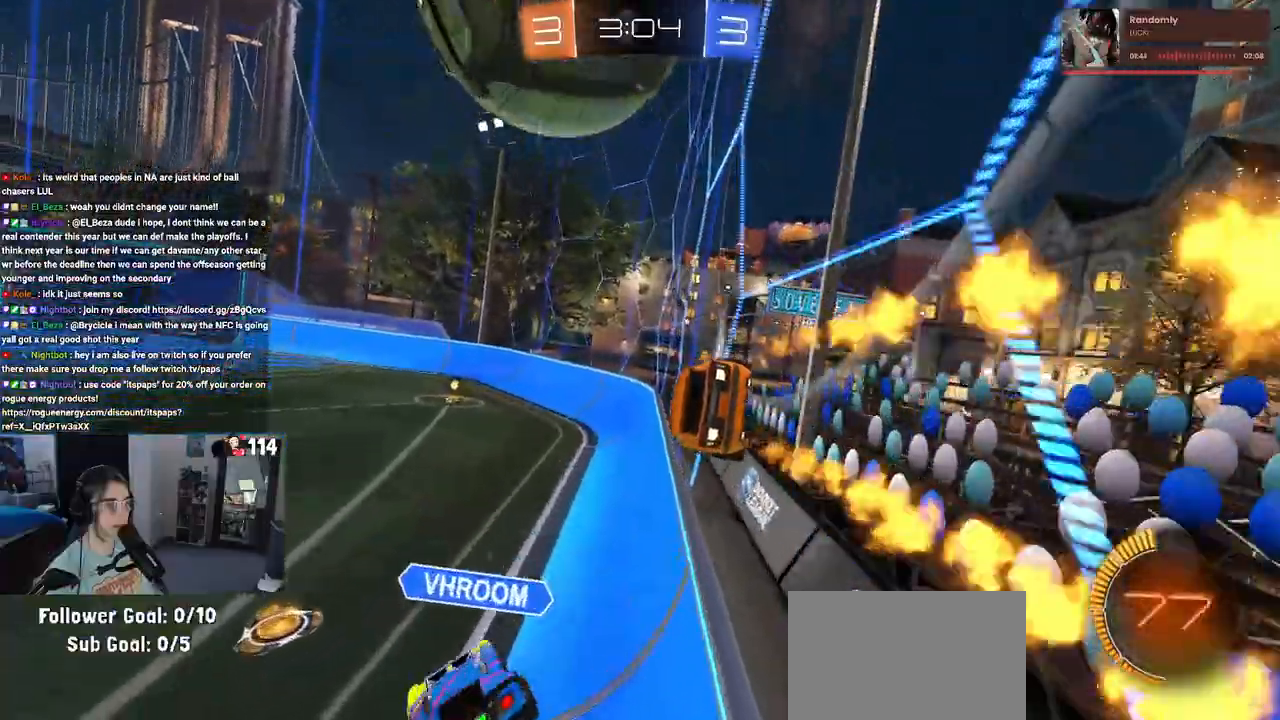
{"buttons": [], "left_stick": "center", "right_stick": "center", "events": [[67, "left_stick", "left"], [133, "R1", "up"], [500, "left_stick", "center"]]}
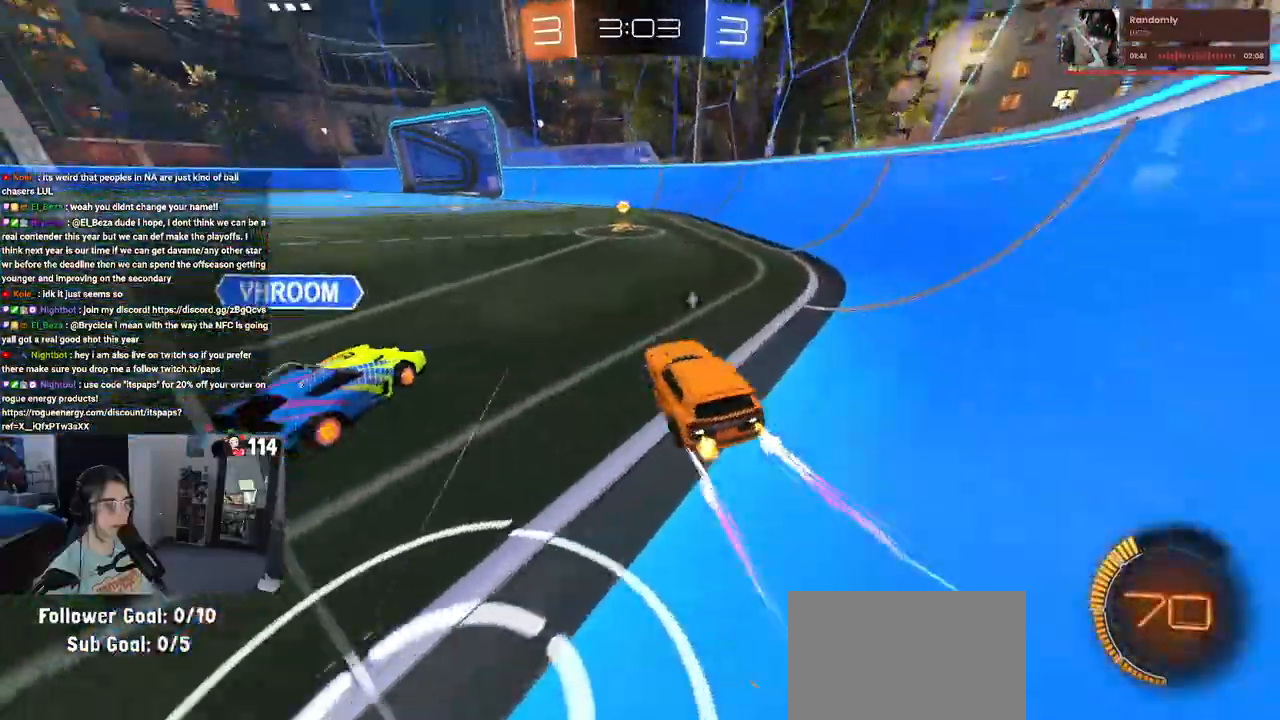
{"buttons": [], "left_stick": "center", "right_stick": "center", "events": [[33, "R1", "down"], [33, "left_stick", "right"], [300, "left_stick", "left"], [400, "left_stick", "center"], [467, "R1", "up"]]}
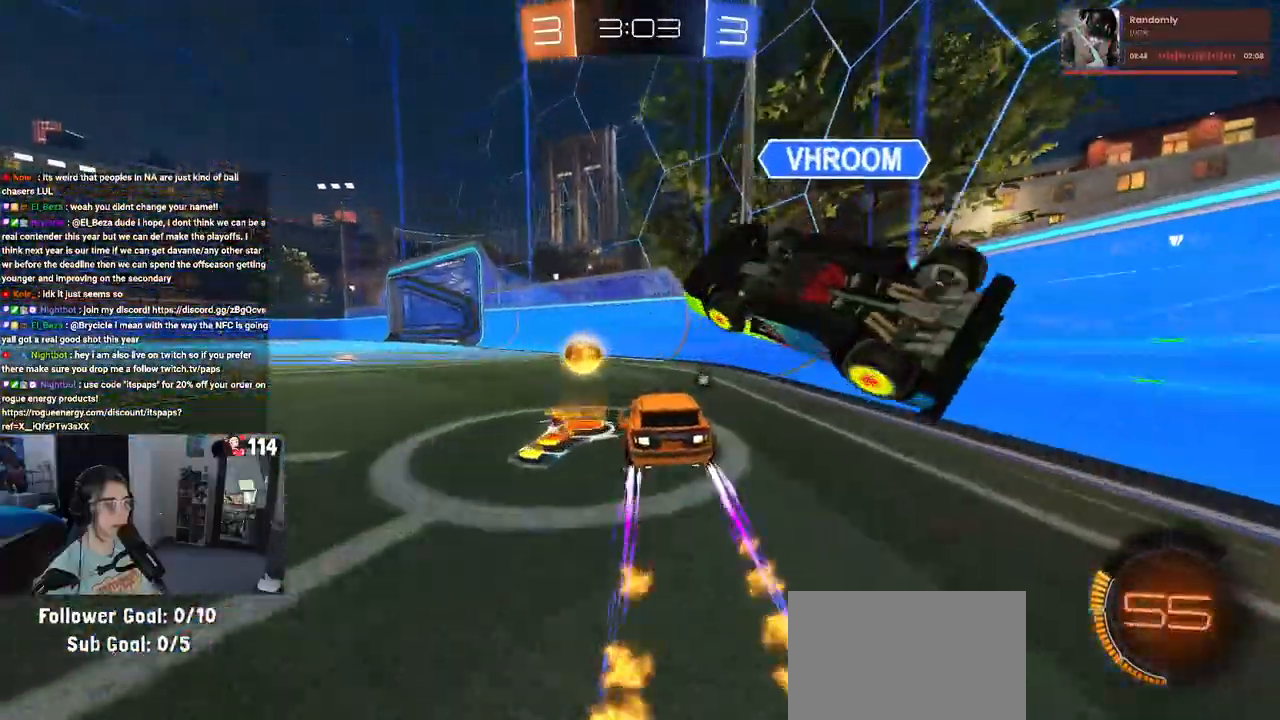
{"buttons": ["L2"], "left_stick": "center", "right_stick": "center", "events": [[33, "left_stick", "right"], [117, "L2", "down"], [150, "TRIANGLE", "down"], [217, "TRIANGLE", "up"], [467, "left_stick", "center"]]}
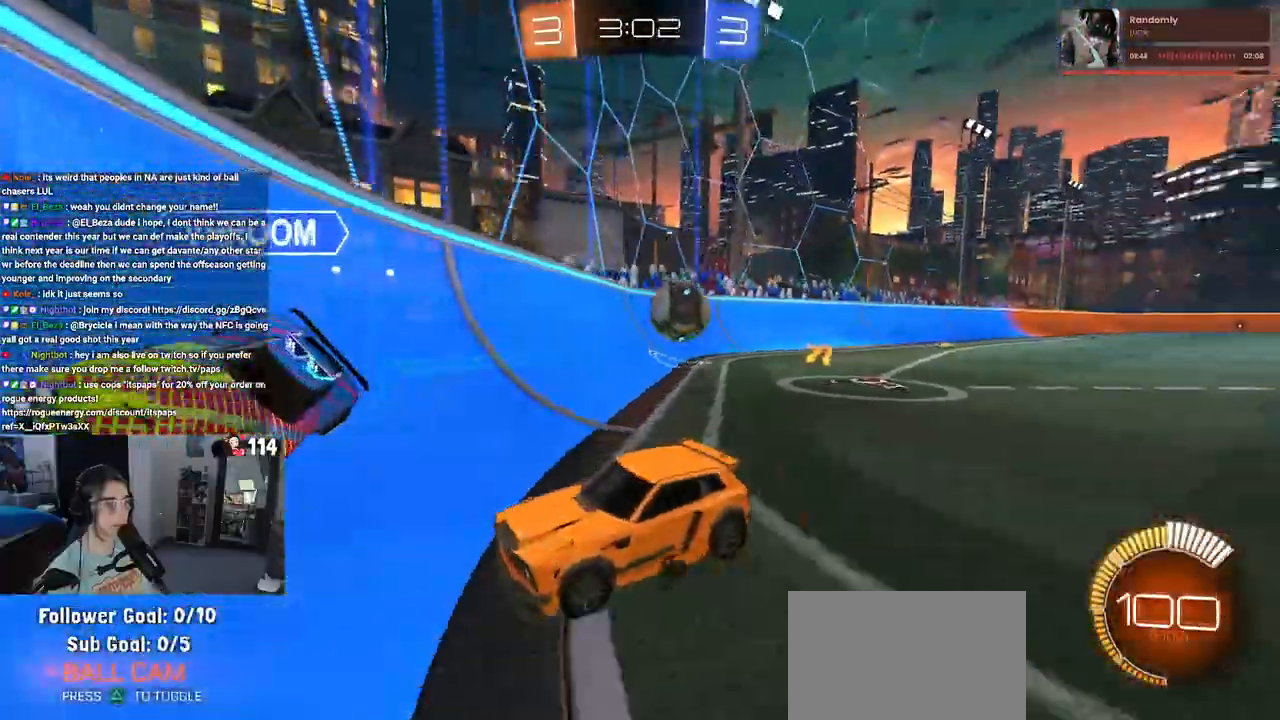
{"buttons": [], "left_stick": "left", "right_stick": "center", "events": [[17, "left_stick", "left"], [133, "L2", "up"]]}
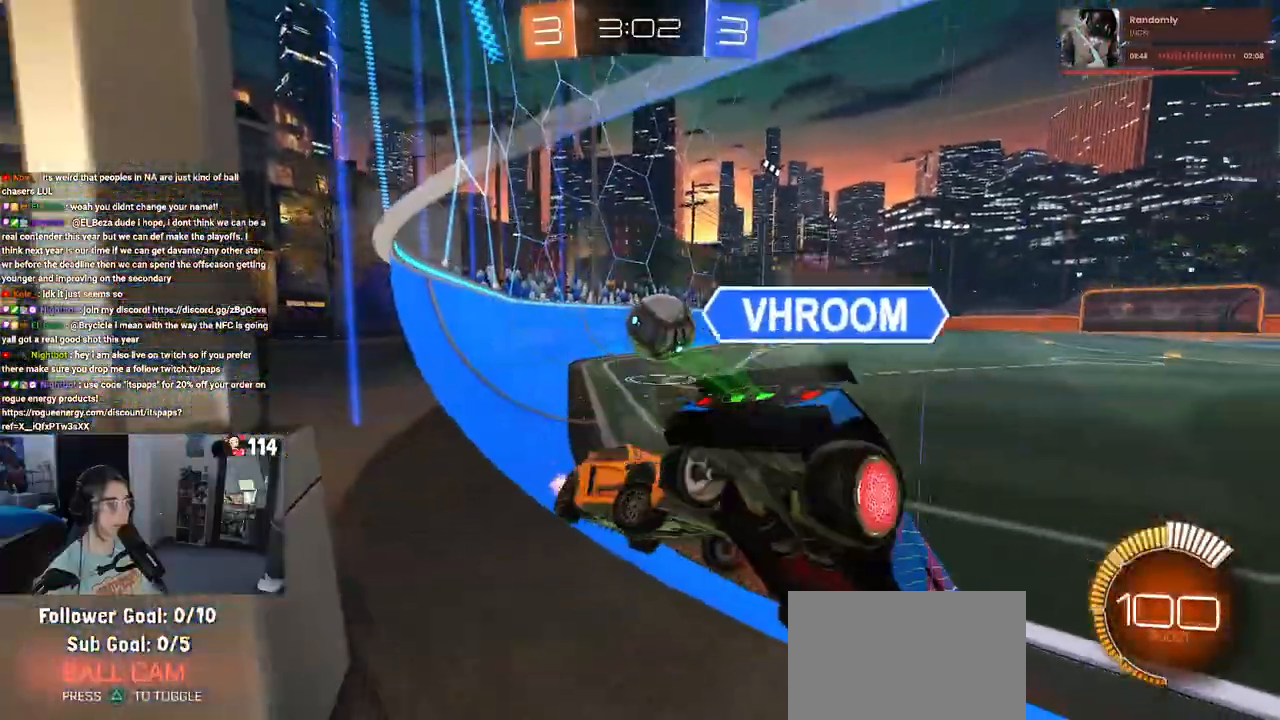
{"buttons": [], "left_stick": "left", "right_stick": "center", "events": [[33, "SQUARE", "down"], [250, "SQUARE", "up"]]}
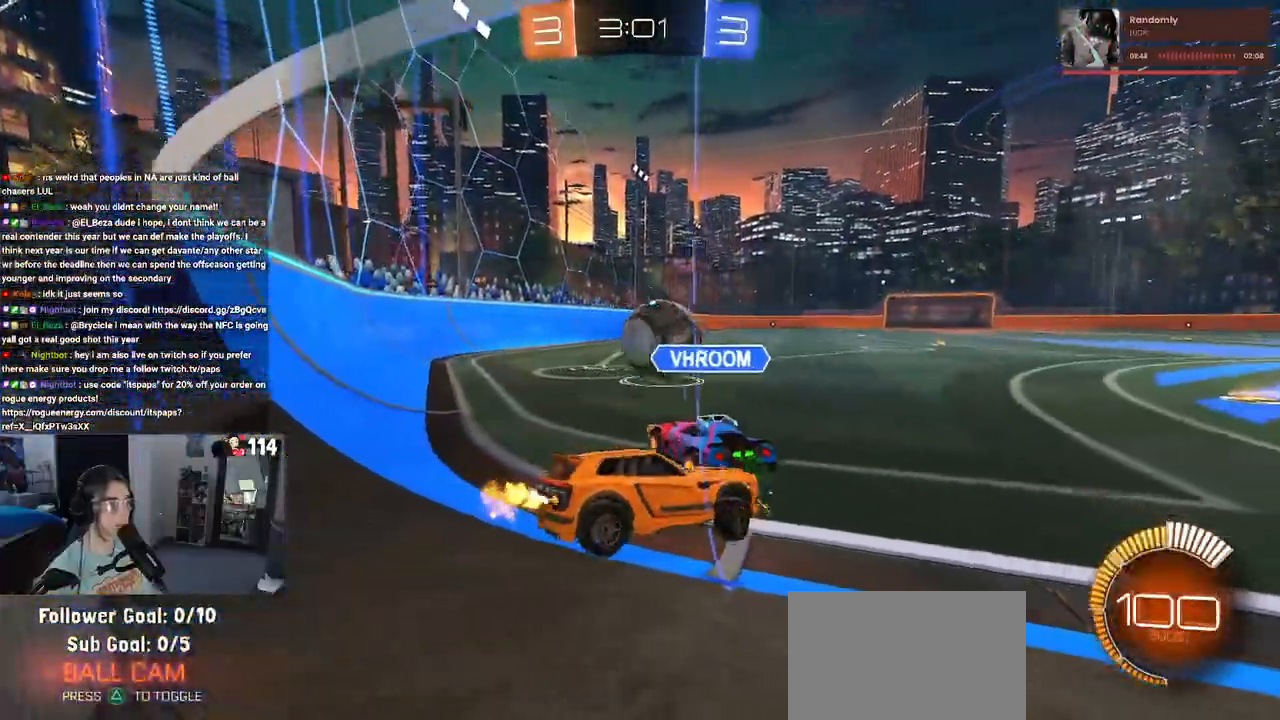
{"buttons": ["R1"], "left_stick": "right", "right_stick": "center", "events": [[50, "R1", "down"], [217, "left_stick", "center"], [317, "left_stick", "left"], [433, "left_stick", "center"], [483, "left_stick", "right"]]}
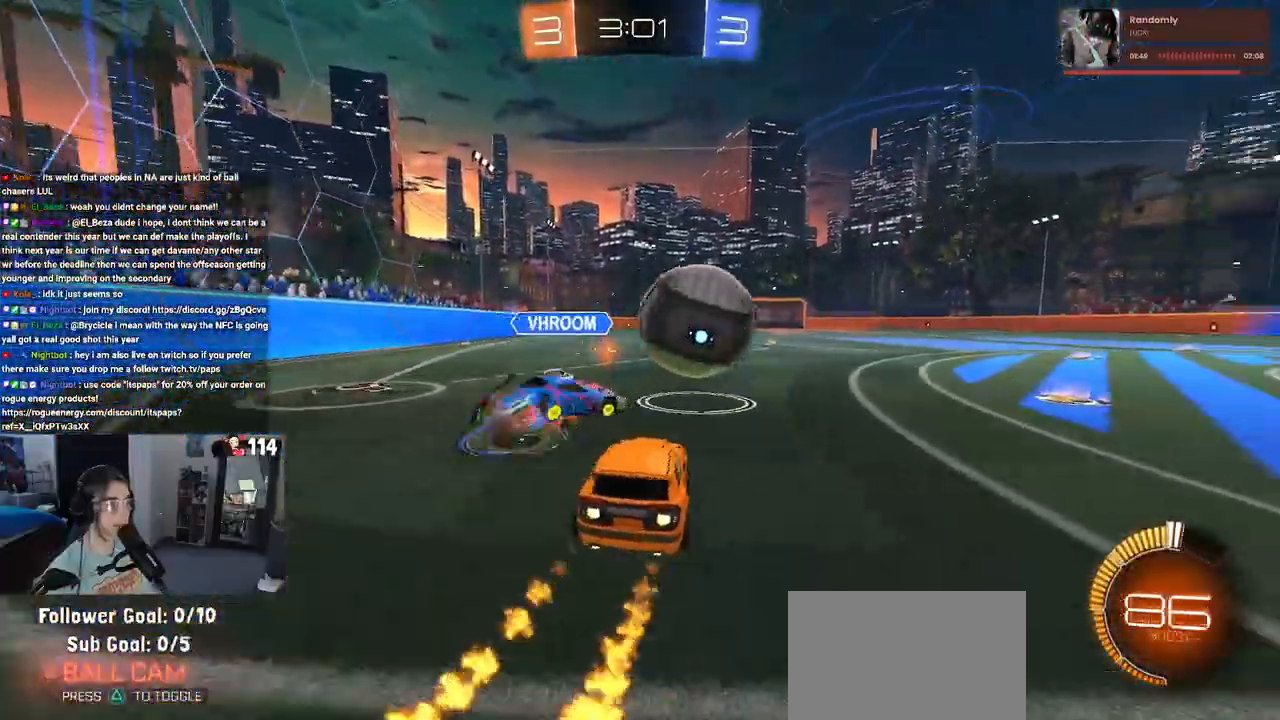
{"buttons": ["R1"], "left_stick": "left", "right_stick": "center", "events": [[433, "left_stick", "center"], [500, "left_stick", "left"]]}
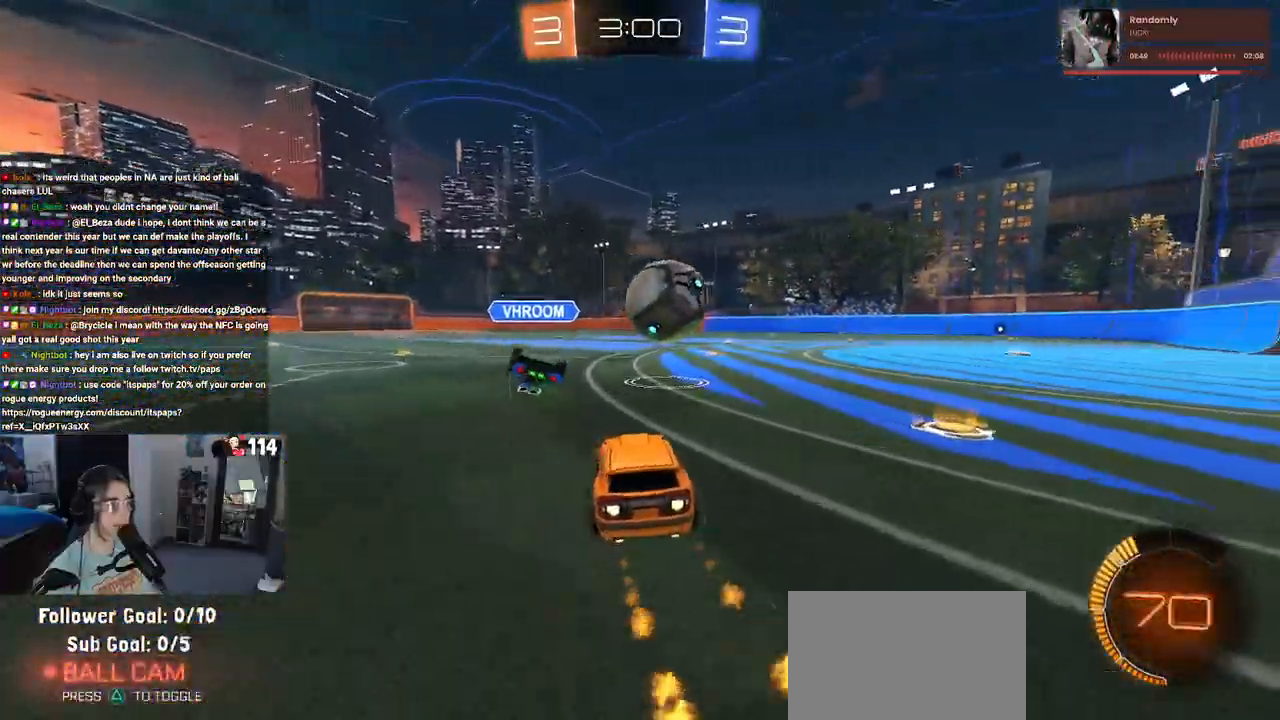
{"buttons": ["R1"], "left_stick": "center", "right_stick": "center", "events": [[183, "left_stick", "right"], [350, "TRIANGLE", "down"], [367, "left_stick", "center"], [467, "TRIANGLE", "up"]]}
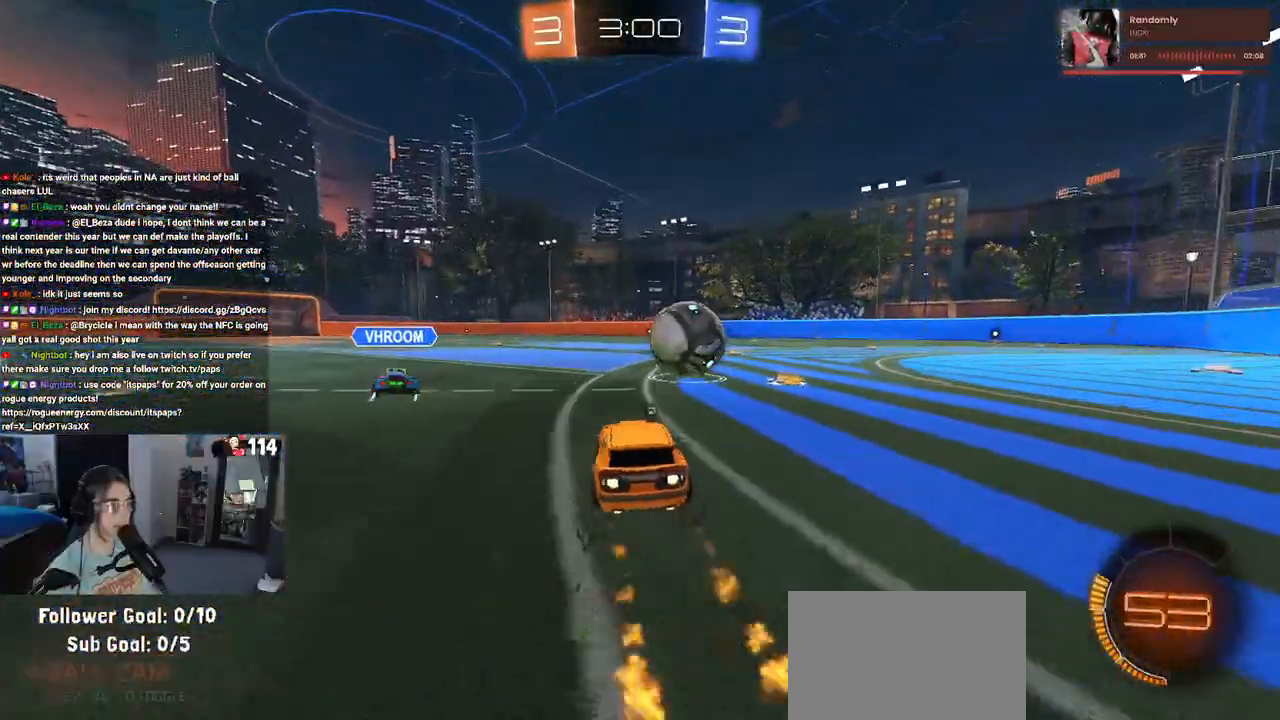
{"buttons": [], "left_stick": "right", "right_stick": "center", "events": [[217, "left_stick", "left"], [350, "R1", "up"], [350, "left_stick", "center"], [400, "left_stick", "right"]]}
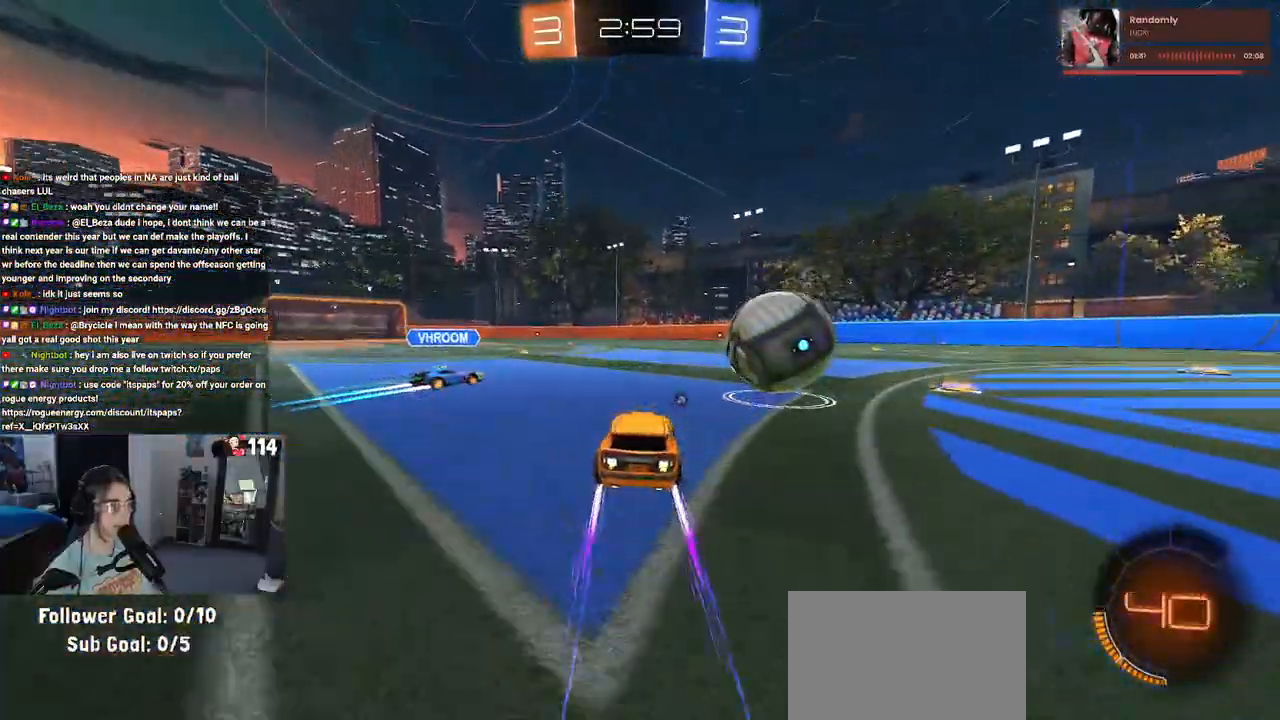
{"buttons": [], "left_stick": "center", "right_stick": "center", "events": [[100, "left_stick", "center"]]}
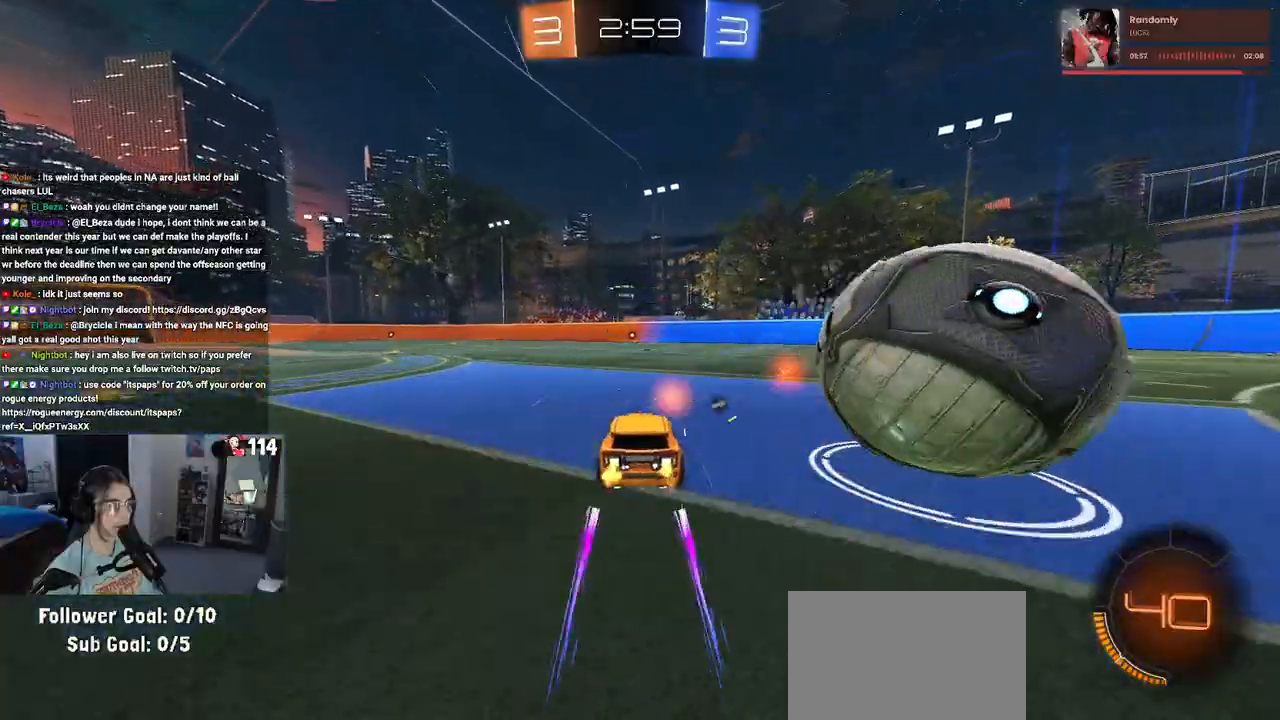
{"buttons": [], "left_stick": "left", "right_stick": "center", "events": [[183, "TRIANGLE", "down"], [267, "TRIANGLE", "up"], [467, "left_stick", "left"]]}
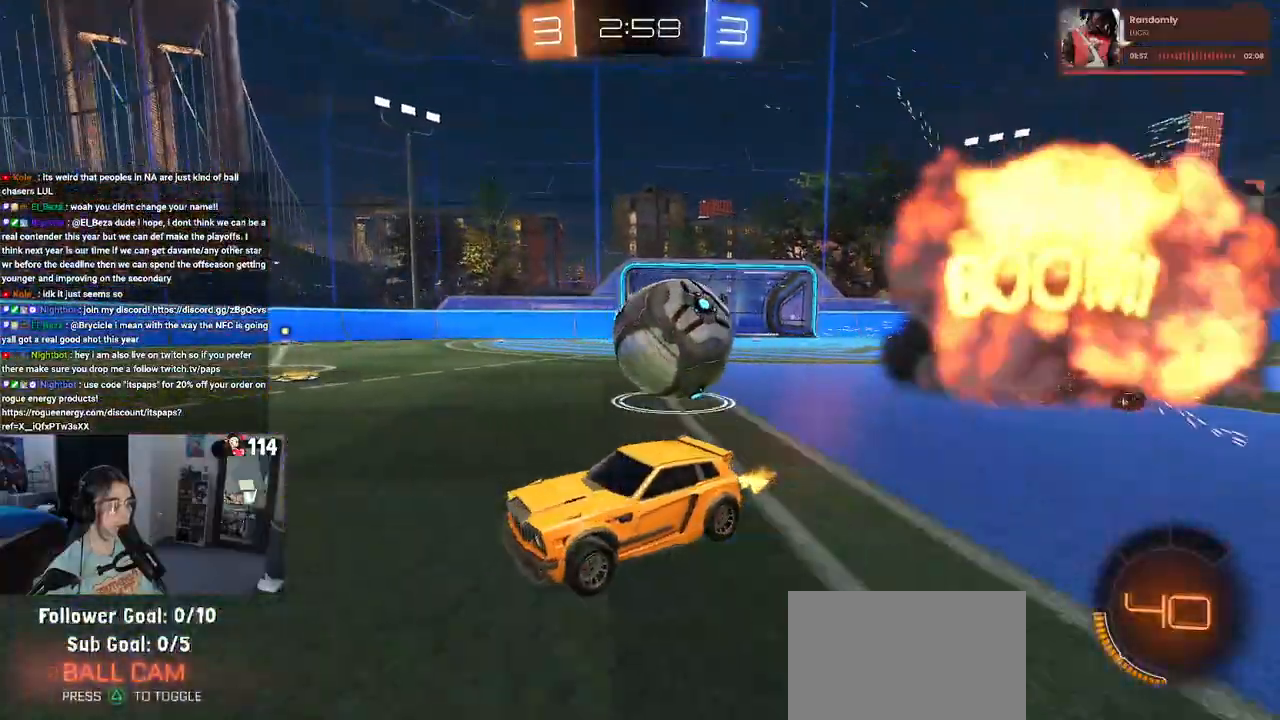
{"buttons": [], "left_stick": "right", "right_stick": "center", "events": [[233, "left_stick", "center"], [283, "left_stick", "right"]]}
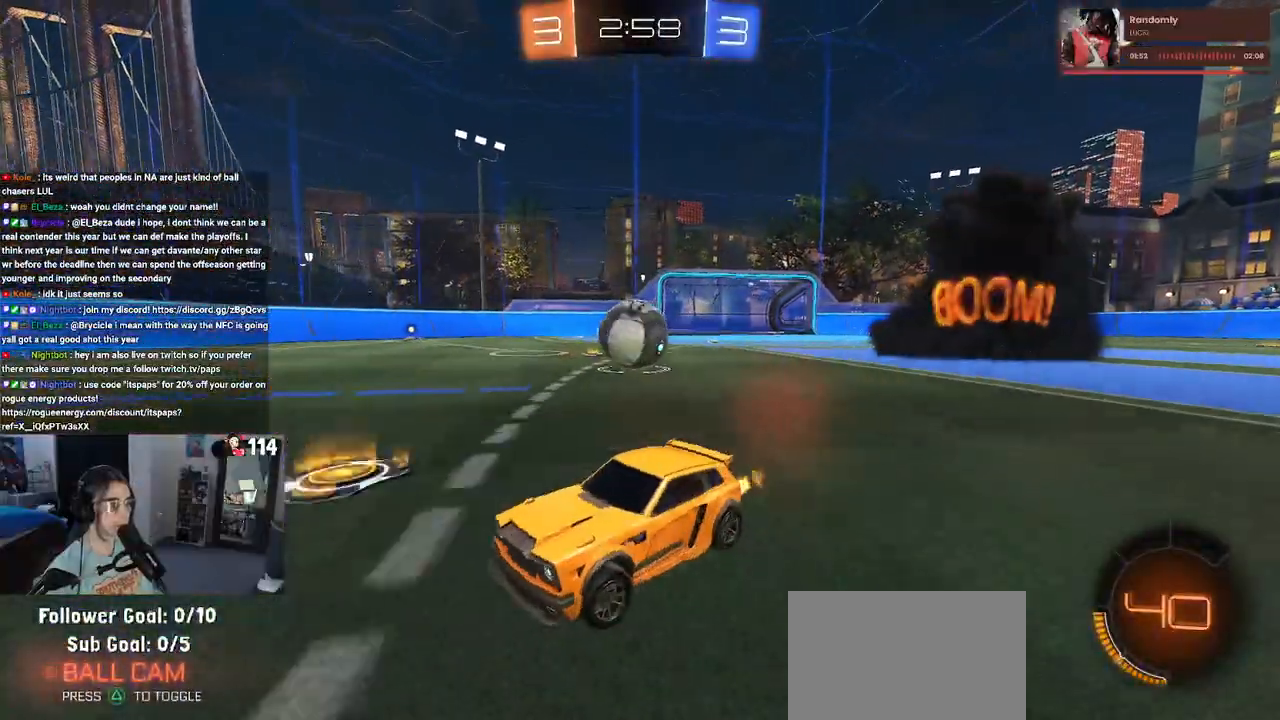
{"buttons": [], "left_stick": "right", "right_stick": "center", "events": [[233, "SQUARE", "down"], [367, "SQUARE", "up"]]}
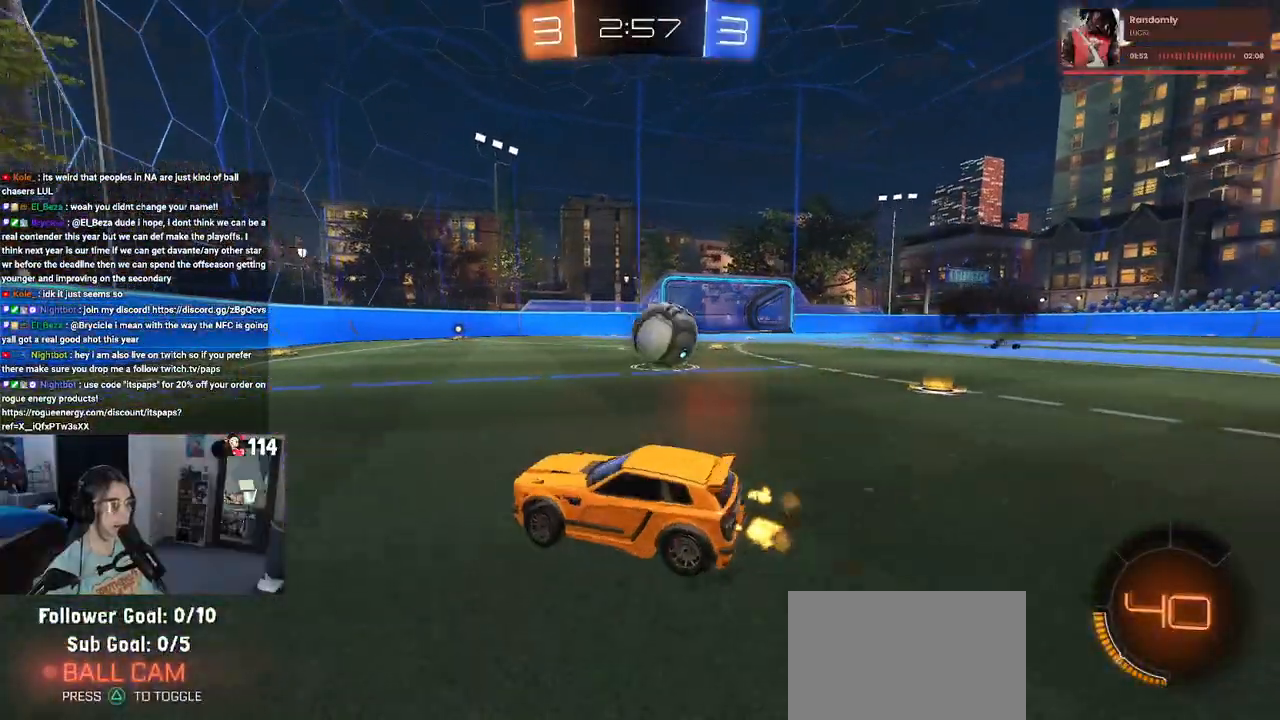
{"buttons": [], "left_stick": "up-left", "right_stick": "center", "events": [[17, "left_stick", "up-right"], [283, "left_stick", "up-left"]]}
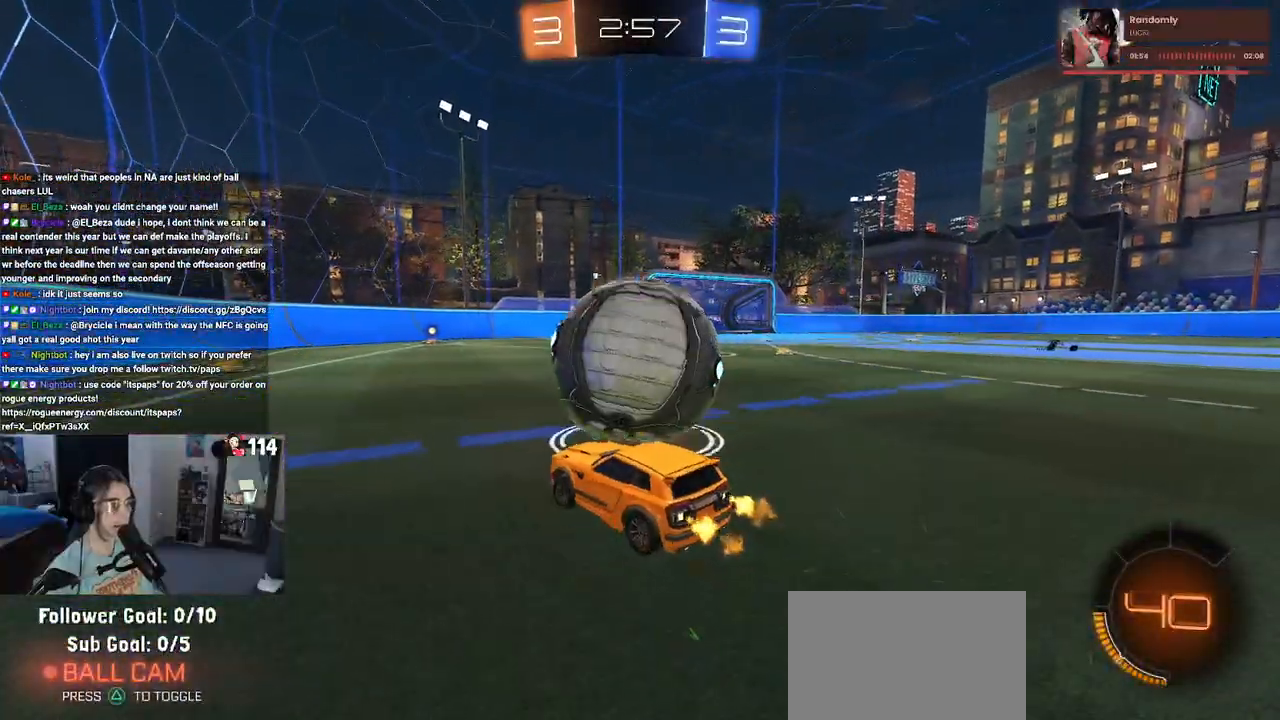
{"buttons": ["R1"], "left_stick": "right", "right_stick": "center", "events": [[33, "R1", "down"], [33, "left_stick", "left"], [167, "left_stick", "center"], [317, "left_stick", "right"]]}
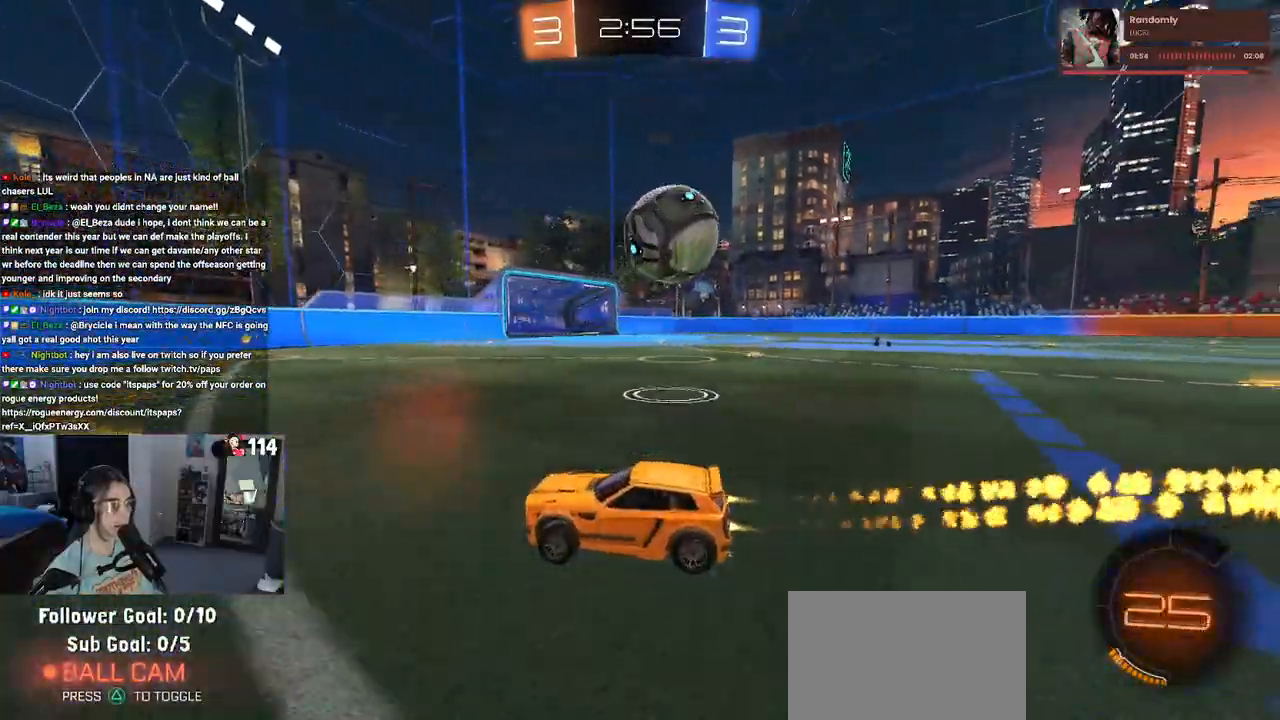
{"buttons": [], "left_stick": "right", "right_stick": "center", "events": [[83, "left_stick", "center"], [117, "R1", "up"], [300, "left_stick", "right"]]}
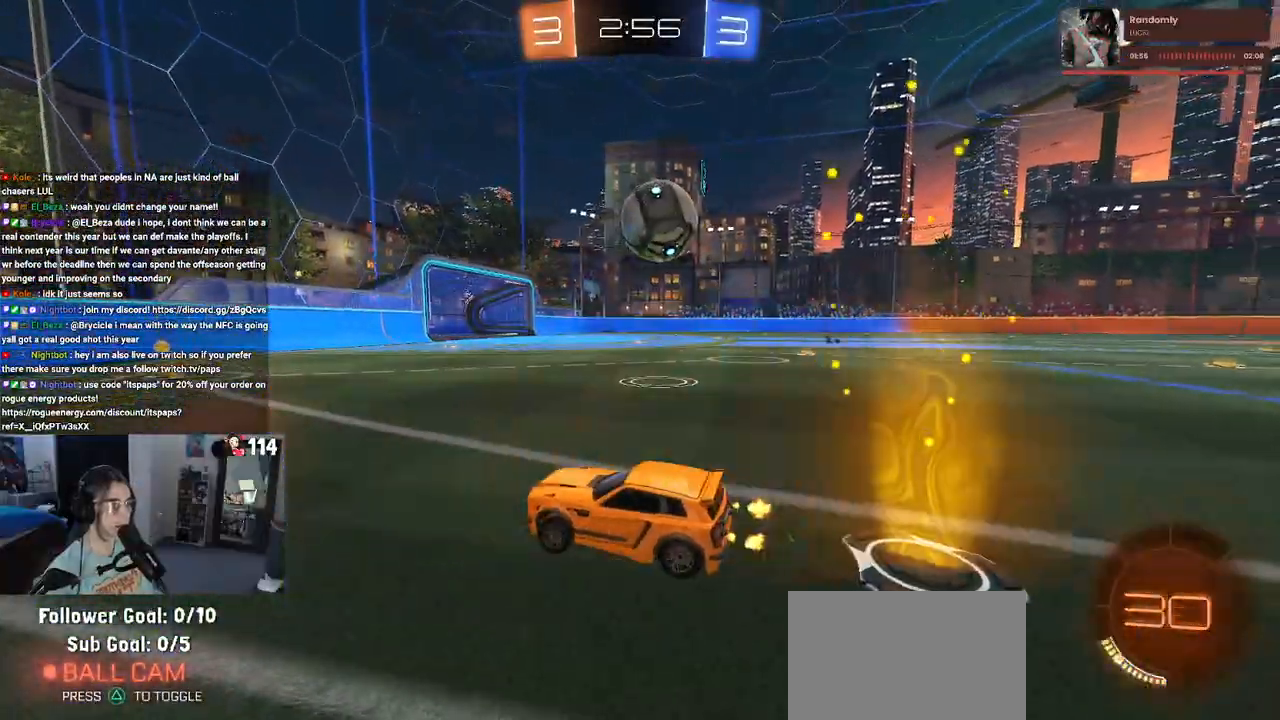
{"buttons": ["R1"], "left_stick": "right", "right_stick": "center", "events": [[200, "R1", "down"], [200, "left_stick", "center"], [250, "CROSS", "down"], [250, "left_stick", "down"], [333, "left_stick", "down-right"], [417, "CROSS", "up"], [417, "R1", "up"], [450, "left_stick", "right"], [500, "R1", "down"]]}
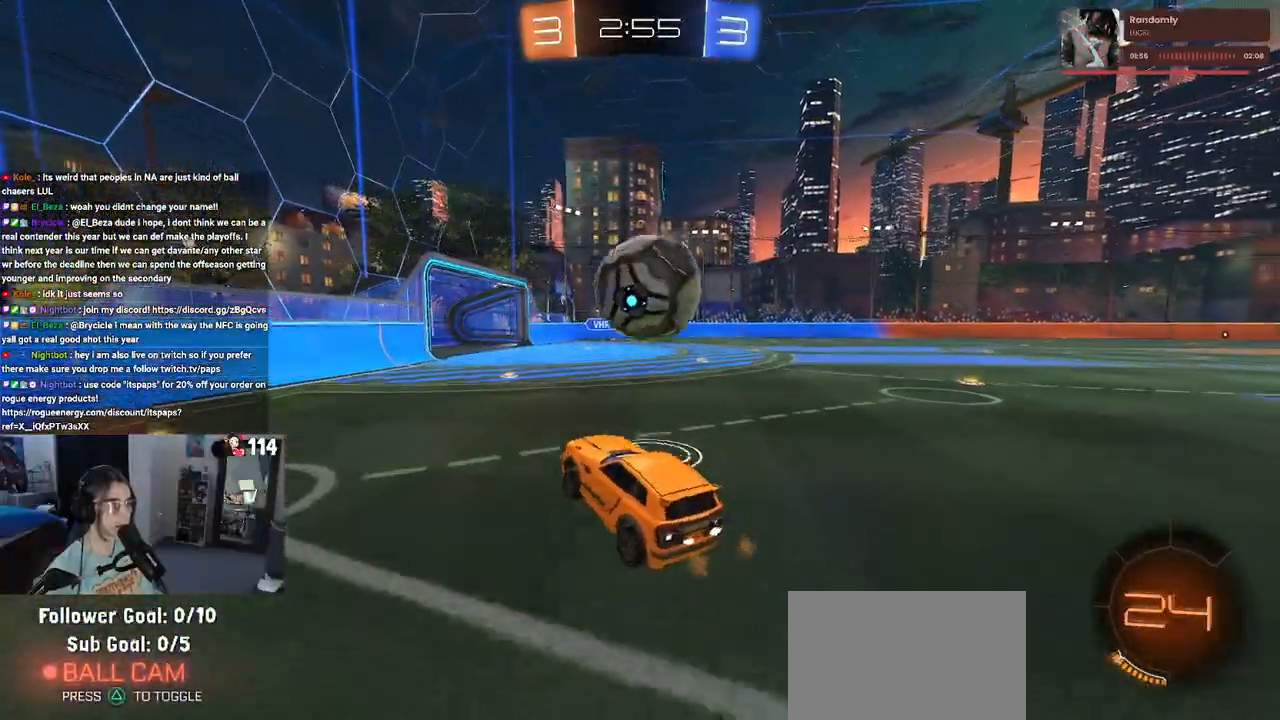
{"buttons": ["SQUARE"], "left_stick": "right", "right_stick": "center", "events": [[33, "left_stick", "up-right"], [83, "CROSS", "down"], [250, "CROSS", "up"], [250, "R1", "up"], [400, "left_stick", "right"], [500, "SQUARE", "down"]]}
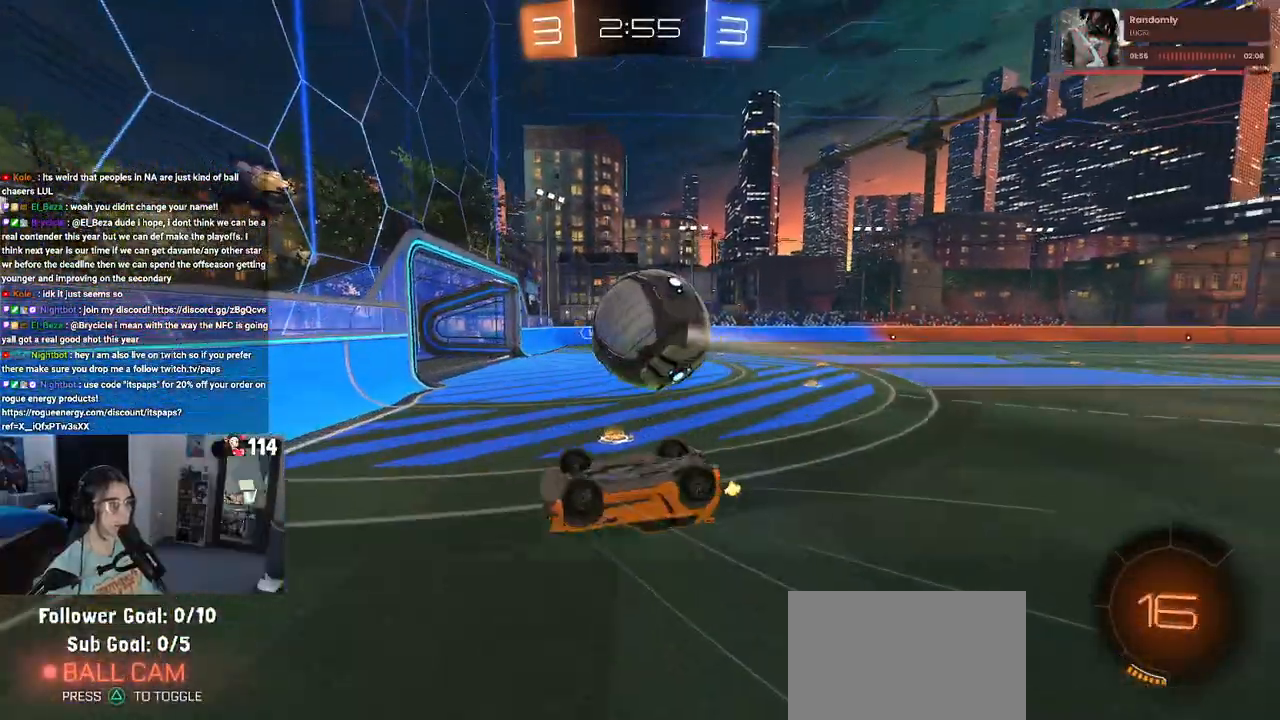
{"buttons": [], "left_stick": "right", "right_stick": "center", "events": [[317, "SQUARE", "up"]]}